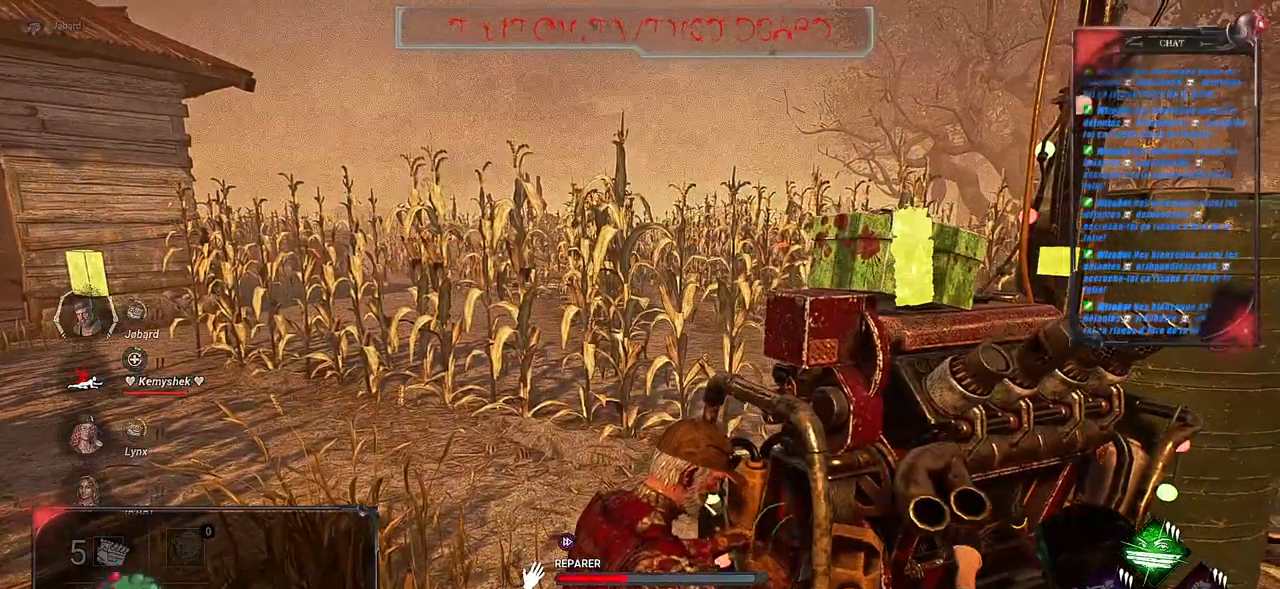
Gameplay with keyboard and mouse; each line is a JSON object with the keys and mouse buttons held at the frame after it. "events" lists presses ("down") and releases ("up") of "a", "ctrl", "d", "e", "f", "q", "r", "s", "shift", "space", "tab", "z", "mouse_left", "mouse_right", "mouse_mb4" and "mouse_mb5" between this image and that frame as [ms after this image, input, new state], when the widget could be followed in between. "mouse_left", "mouse_right", "mouse_mb4", "mouse_mb5" = the "left", "right", "mb4", "mb5" buttons of the "mouse" list. No other keys are recorded. Mouse movement is not recorded. Not read: mouse_wheel.
{"keys": [], "mouse": ["left"], "events": []}
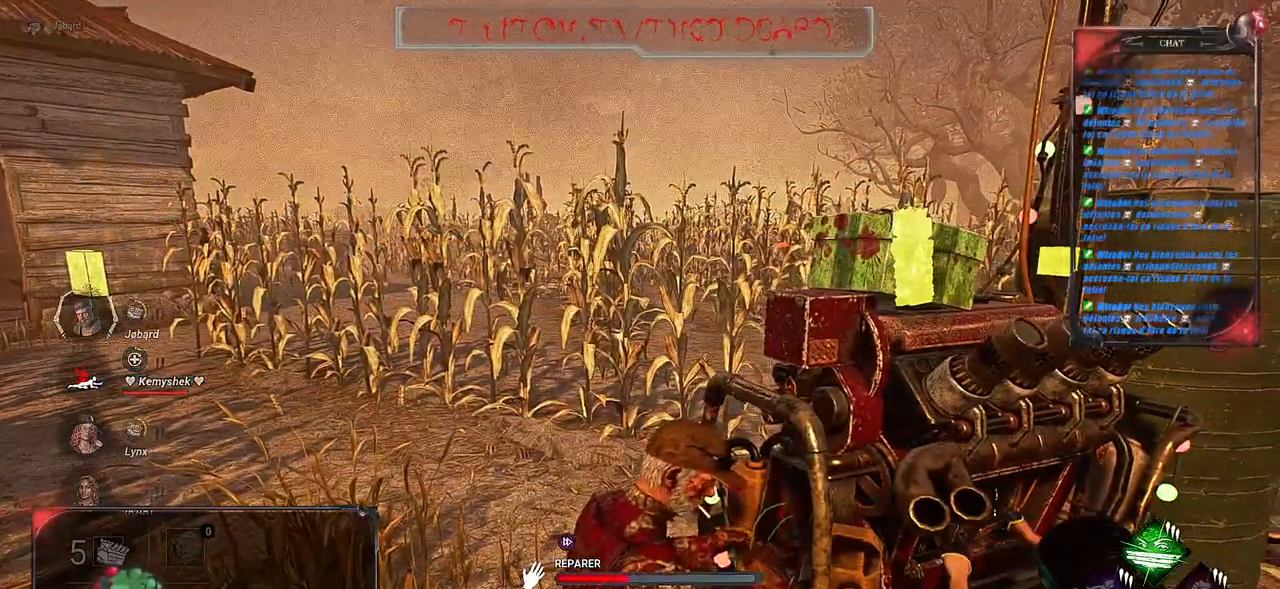
{"keys": [], "mouse": ["left"], "events": [[217, "mouse_mb4", "down"], [300, "mouse_mb5", "down"], [500, "mouse_mb4", "up"], [500, "mouse_mb5", "up"]]}
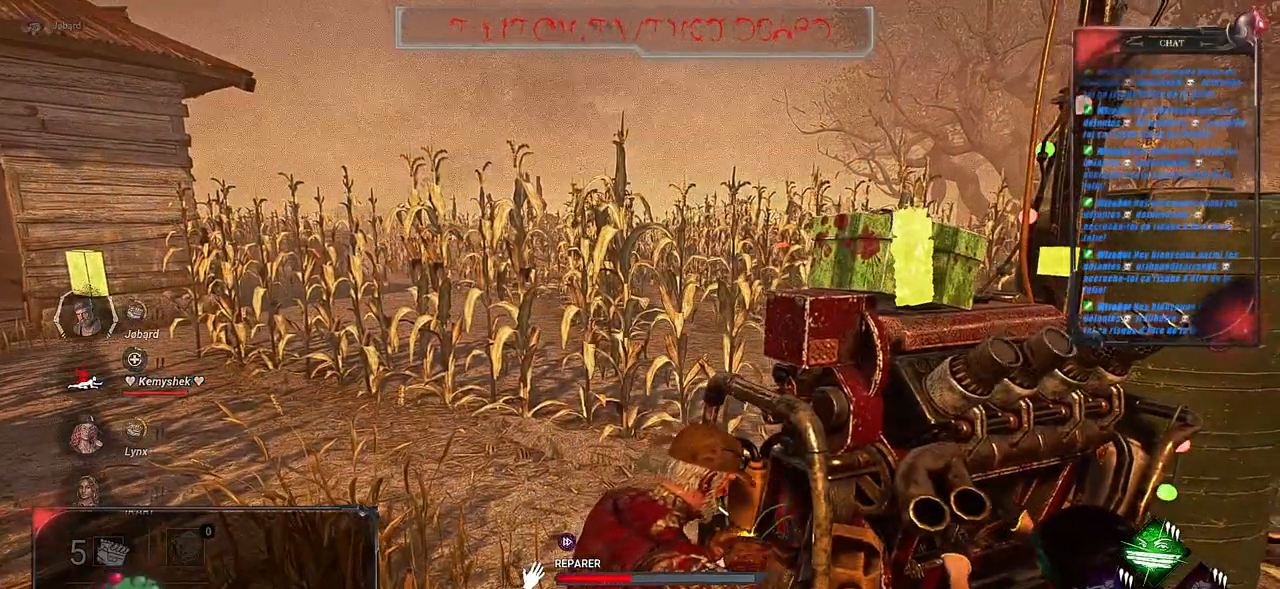
{"keys": [], "mouse": ["left"], "events": []}
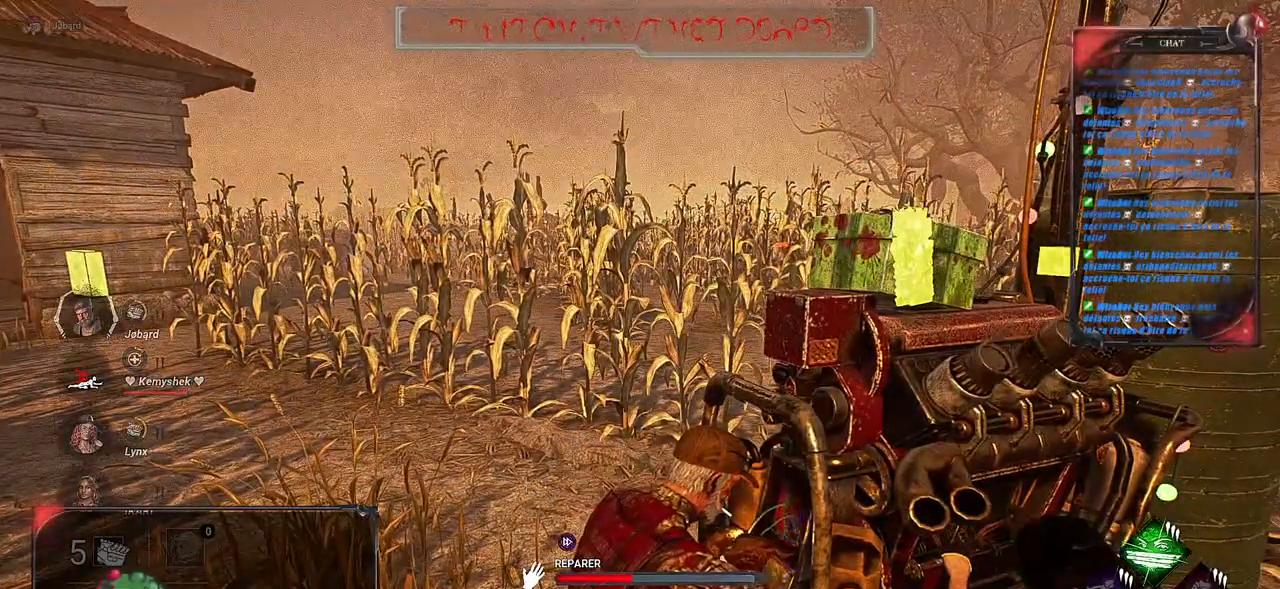
{"keys": [], "mouse": ["left"], "events": []}
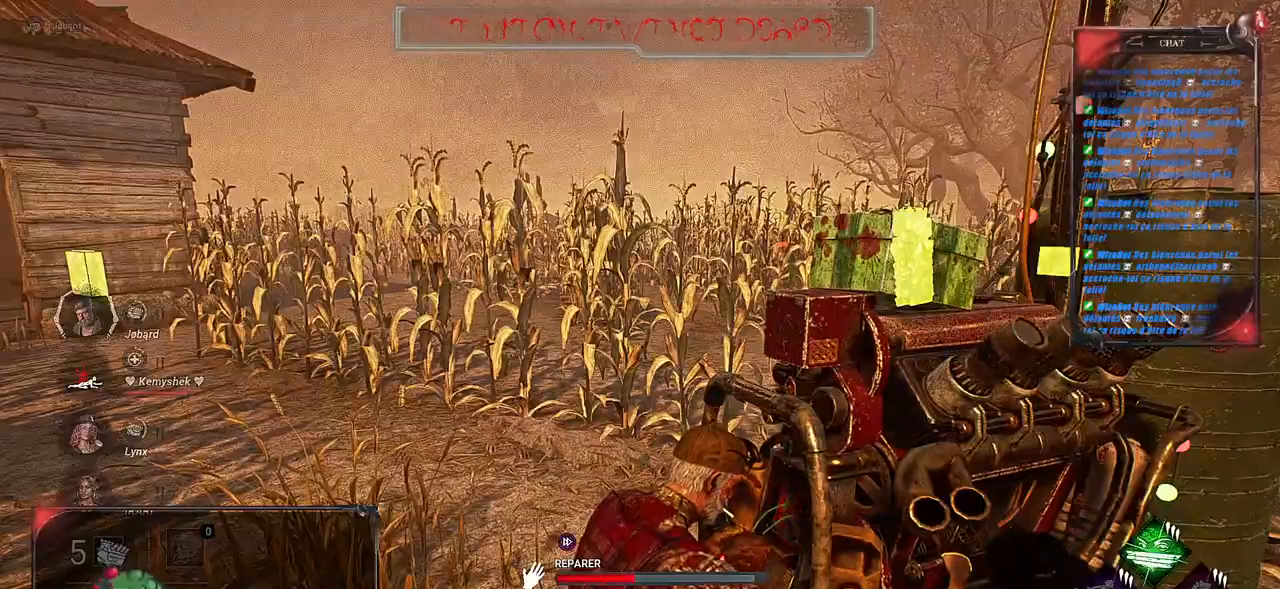
{"keys": [], "mouse": ["left"], "events": []}
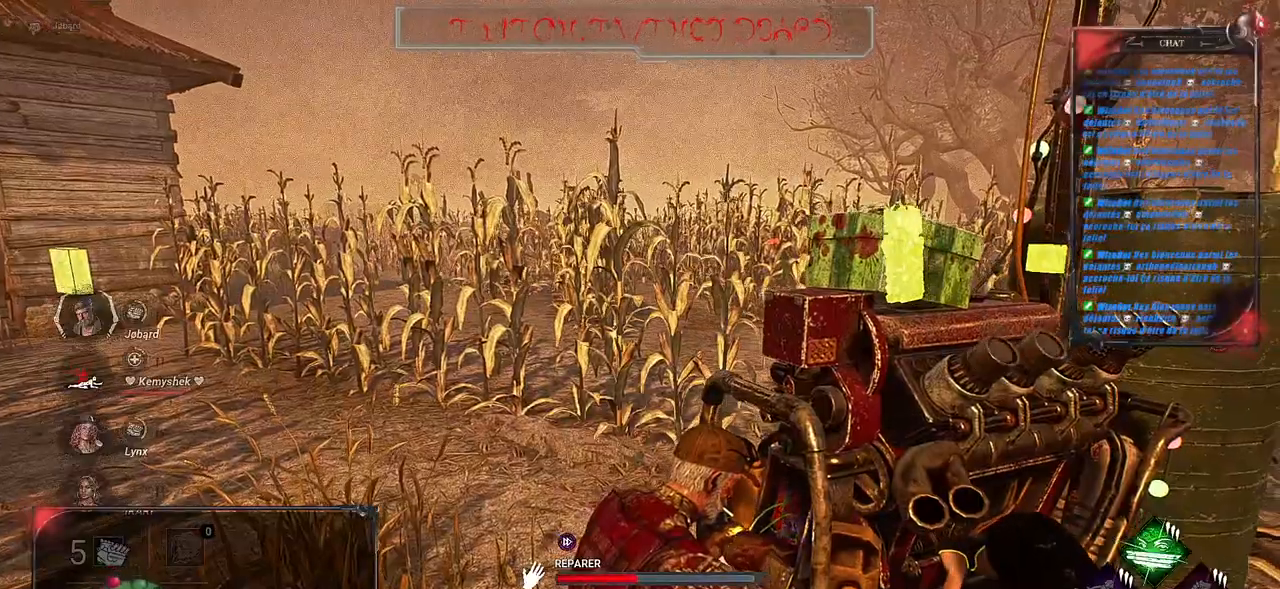
{"keys": [], "mouse": ["left"], "events": []}
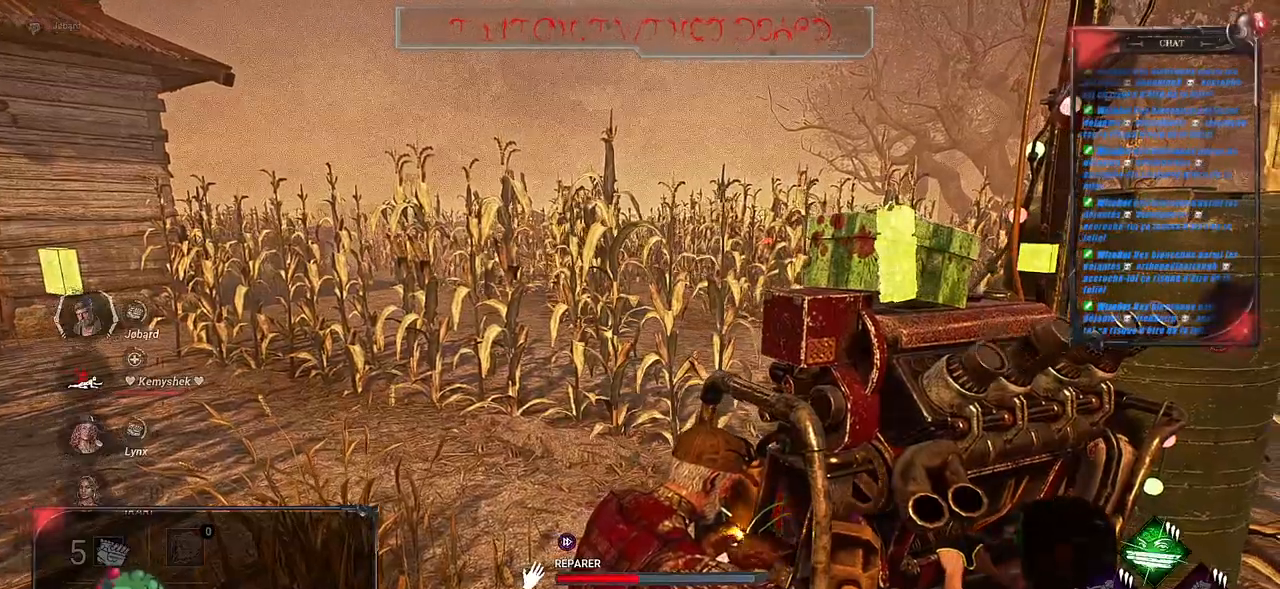
{"keys": [], "mouse": ["left"], "events": []}
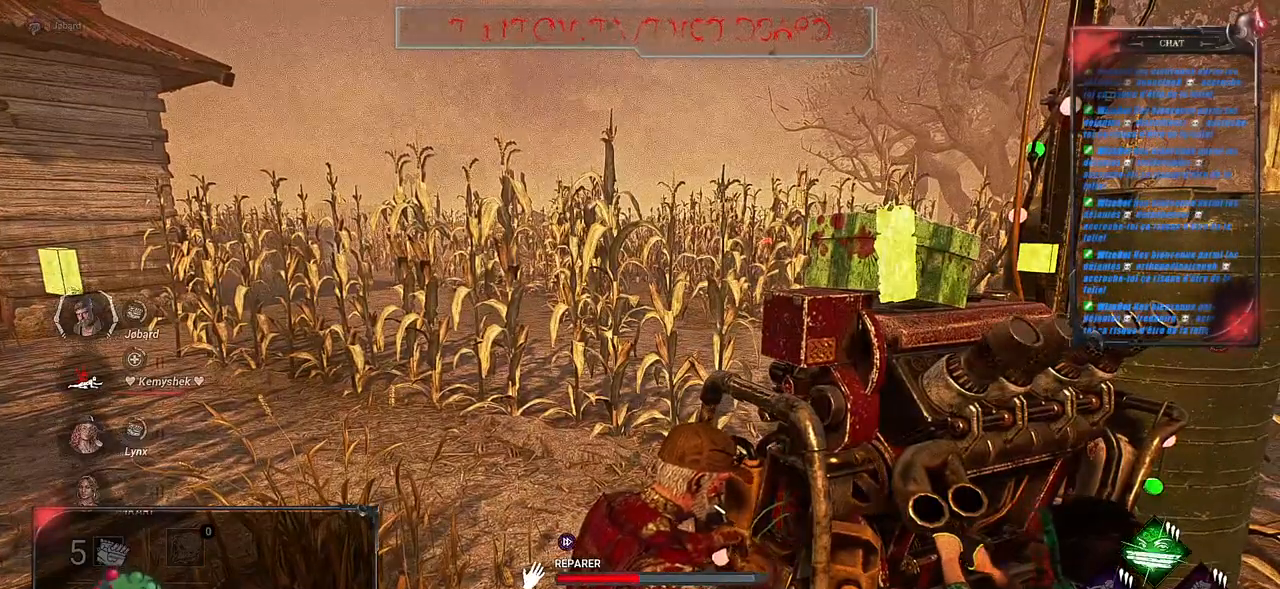
{"keys": [], "mouse": ["left"], "events": []}
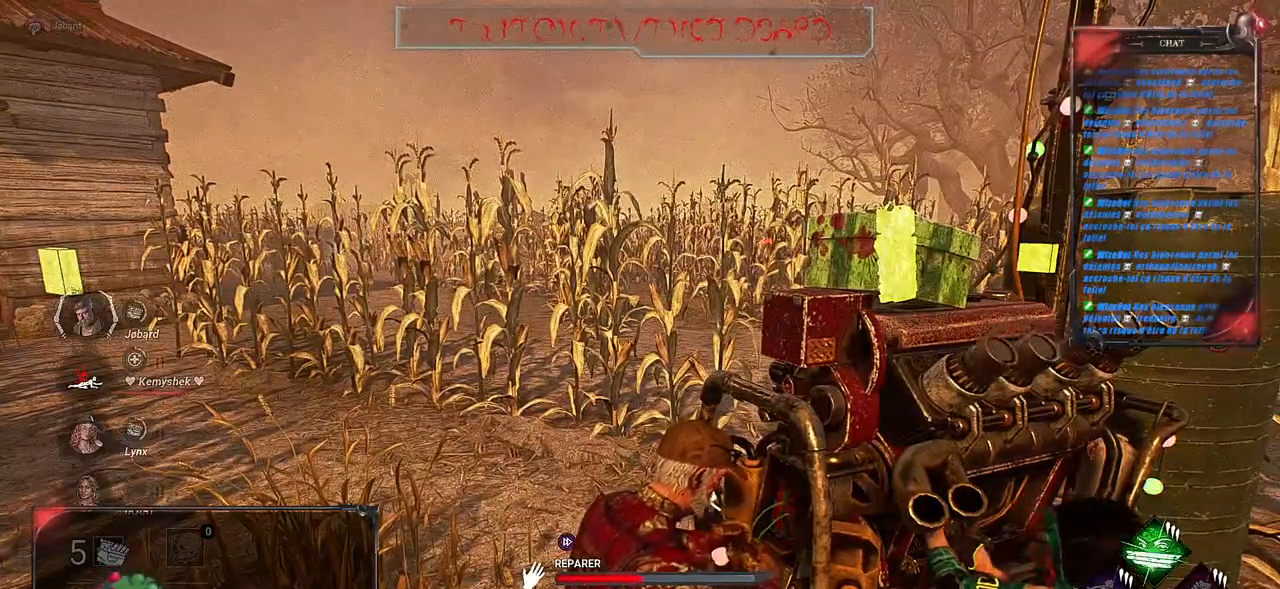
{"keys": [], "mouse": ["left"], "events": []}
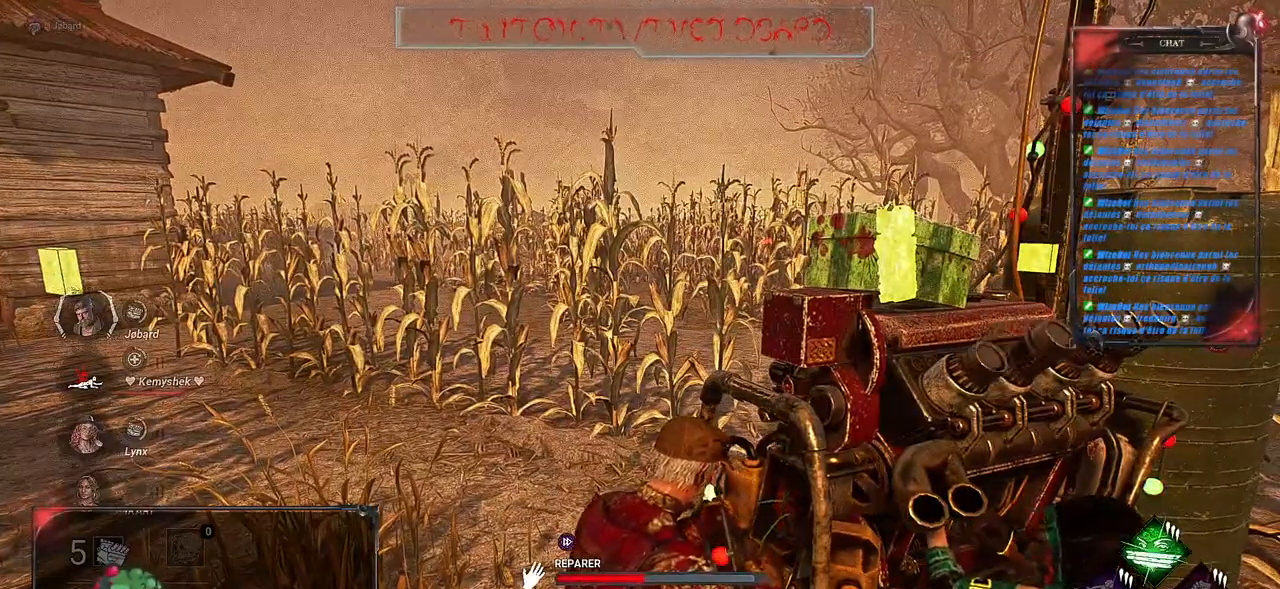
{"keys": [], "mouse": ["left"], "events": []}
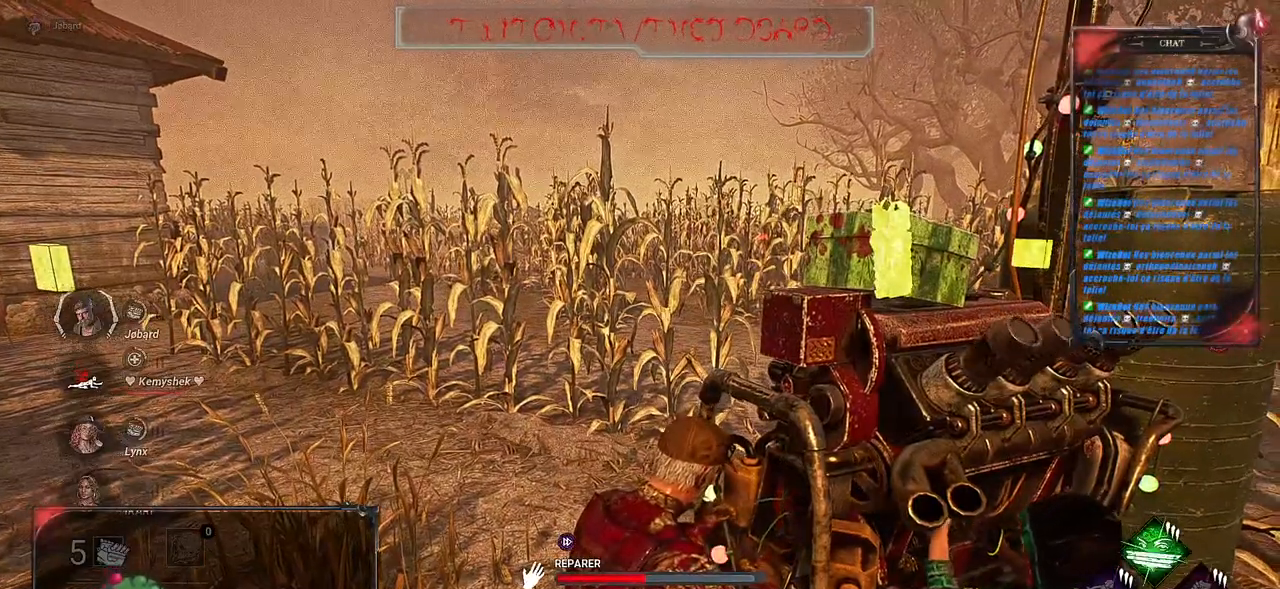
{"keys": [], "mouse": ["left"], "events": []}
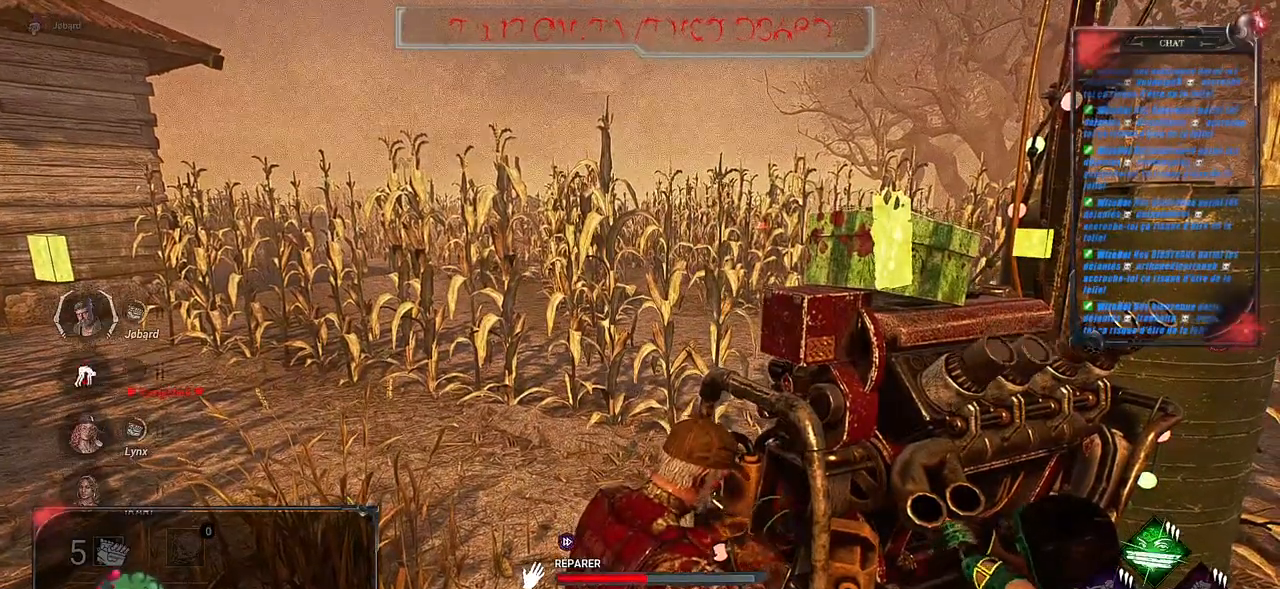
{"keys": [], "mouse": ["left"], "events": []}
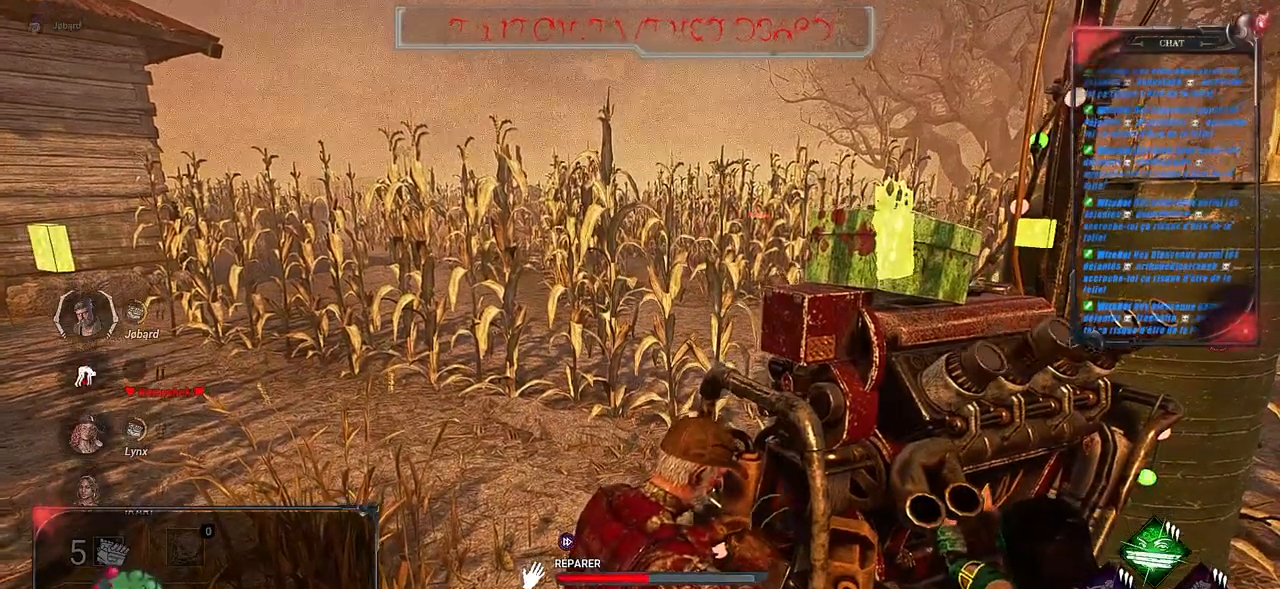
{"keys": [], "mouse": ["left"], "events": []}
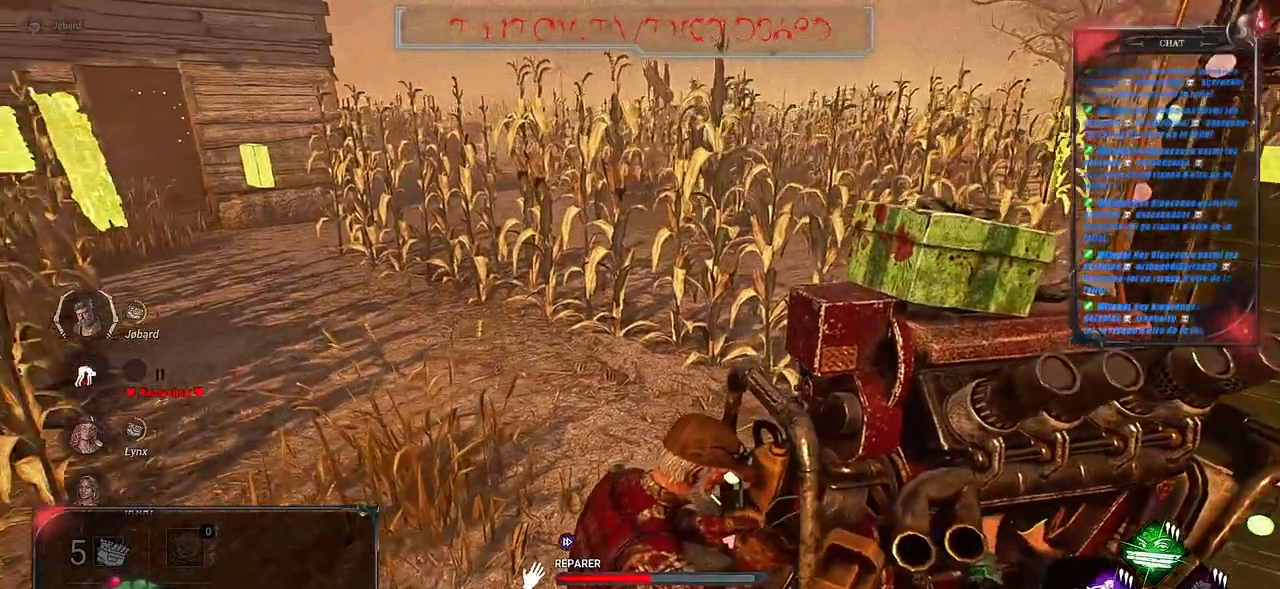
{"keys": [], "mouse": ["left"], "events": []}
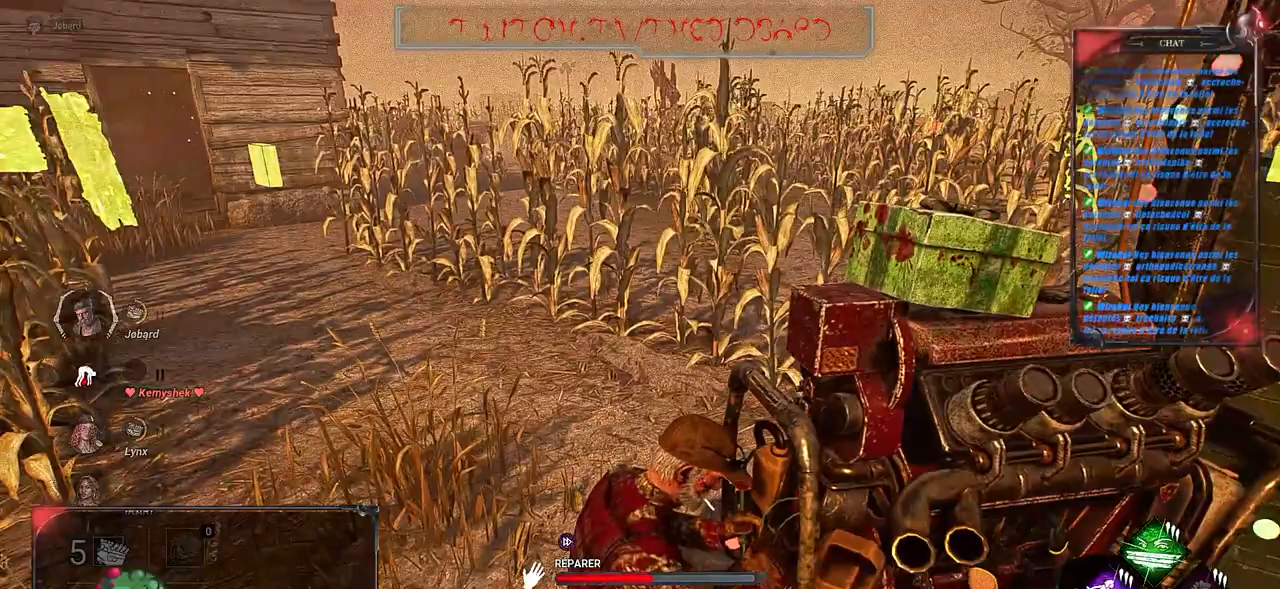
{"keys": [], "mouse": ["left"], "events": []}
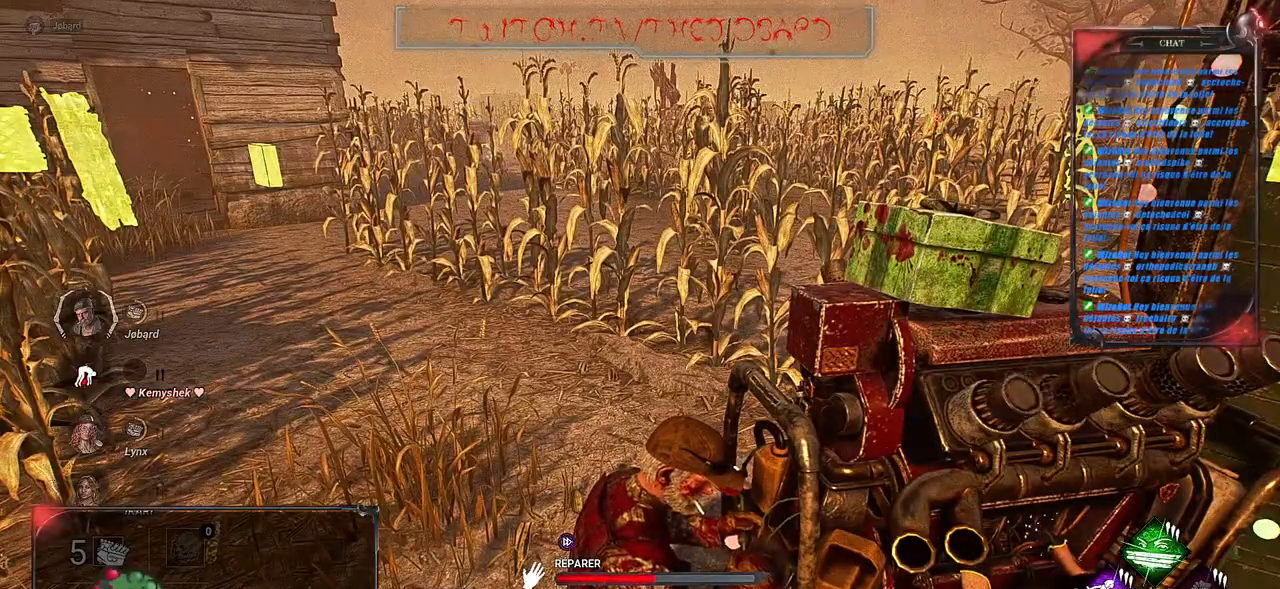
{"keys": [], "mouse": ["left"], "events": []}
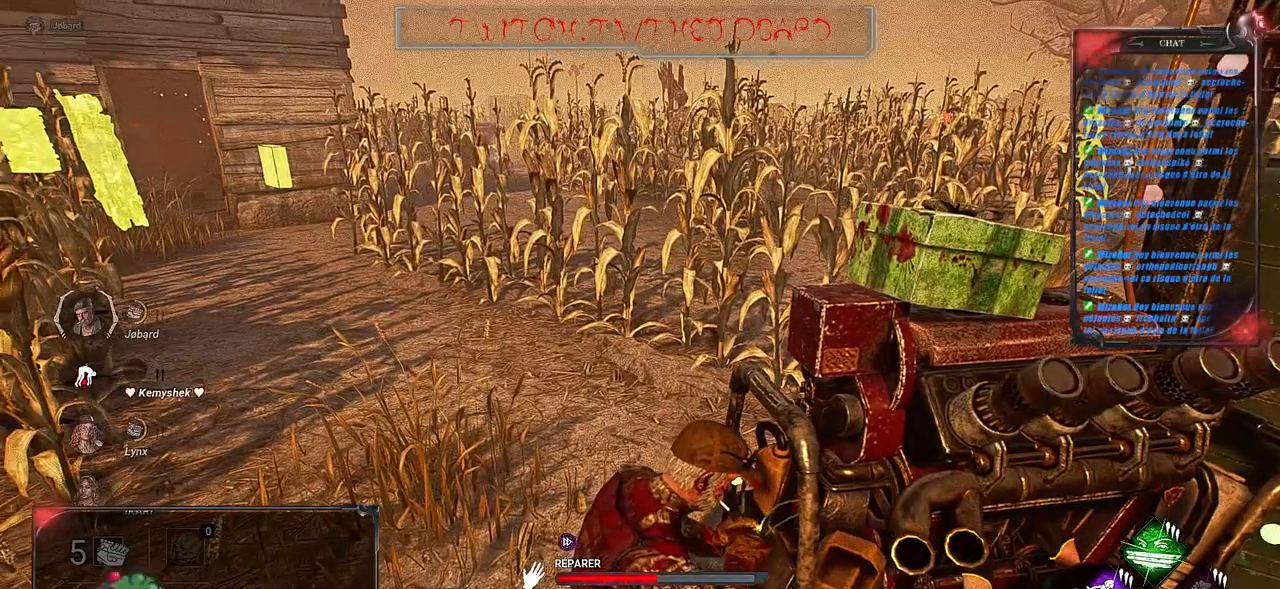
{"keys": [], "mouse": ["left"], "events": [[333, "ctrl", "down"], [367, "ctrl", "up"]]}
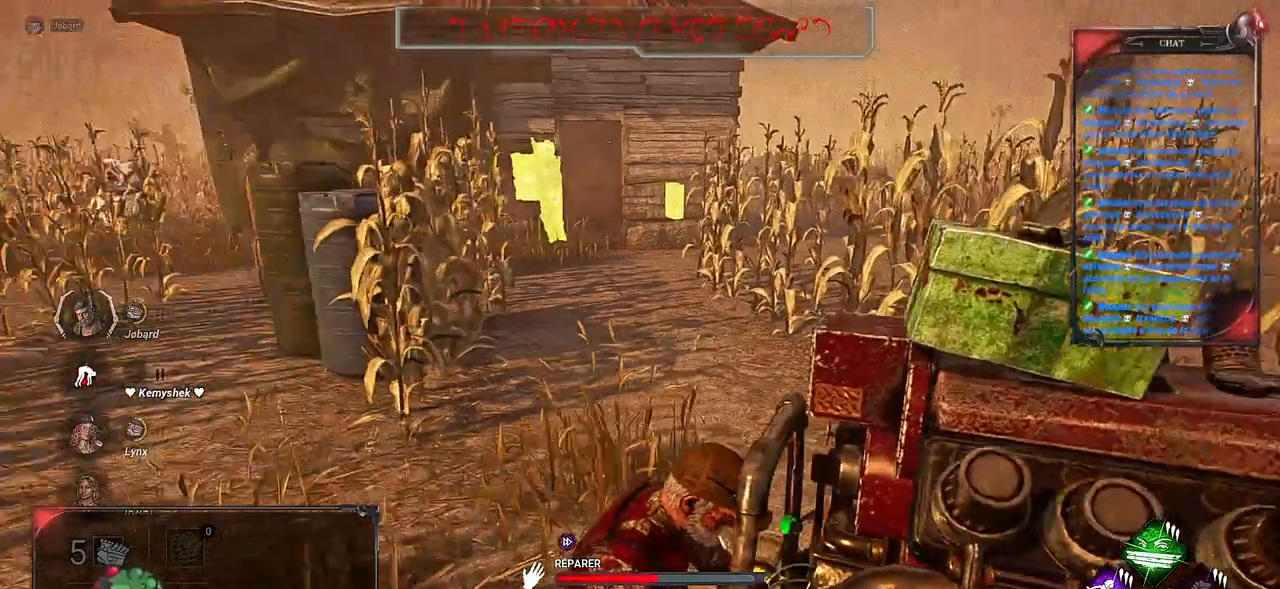
{"keys": [], "mouse": ["left"], "events": []}
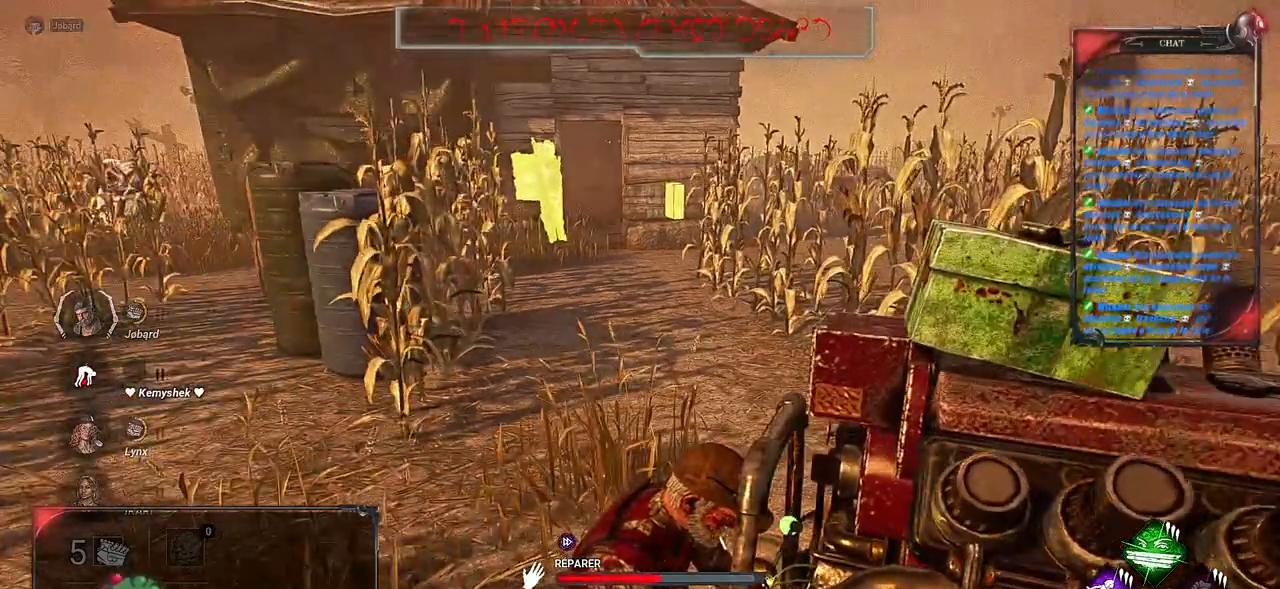
{"keys": [], "mouse": ["left"], "events": []}
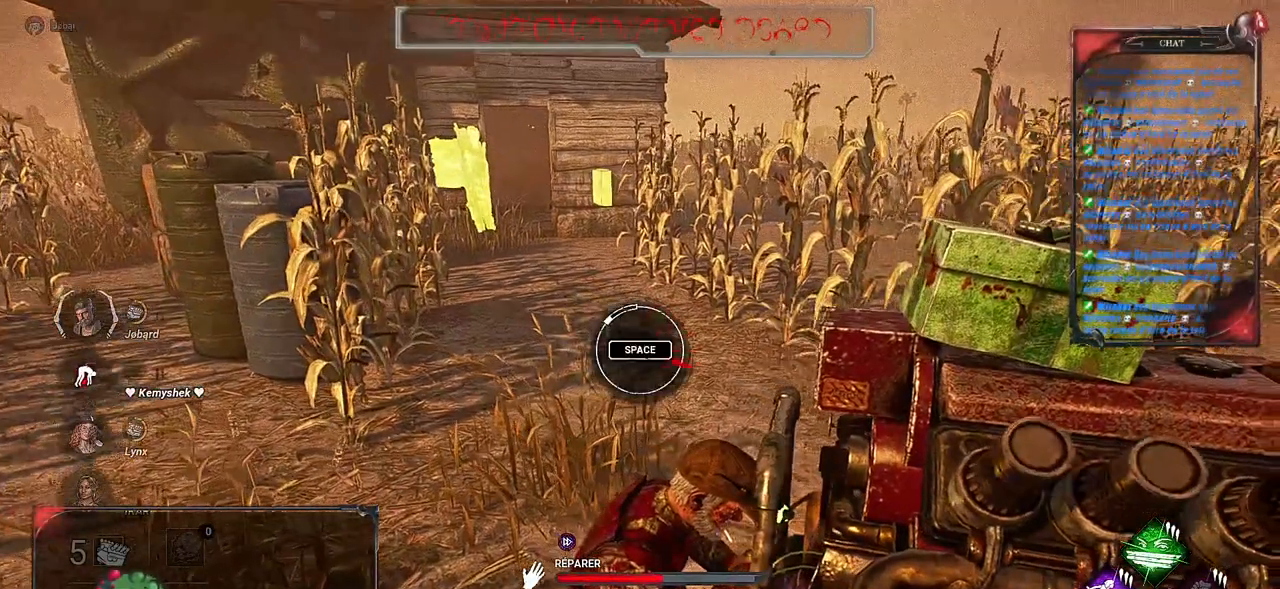
{"keys": [], "mouse": ["left"], "events": []}
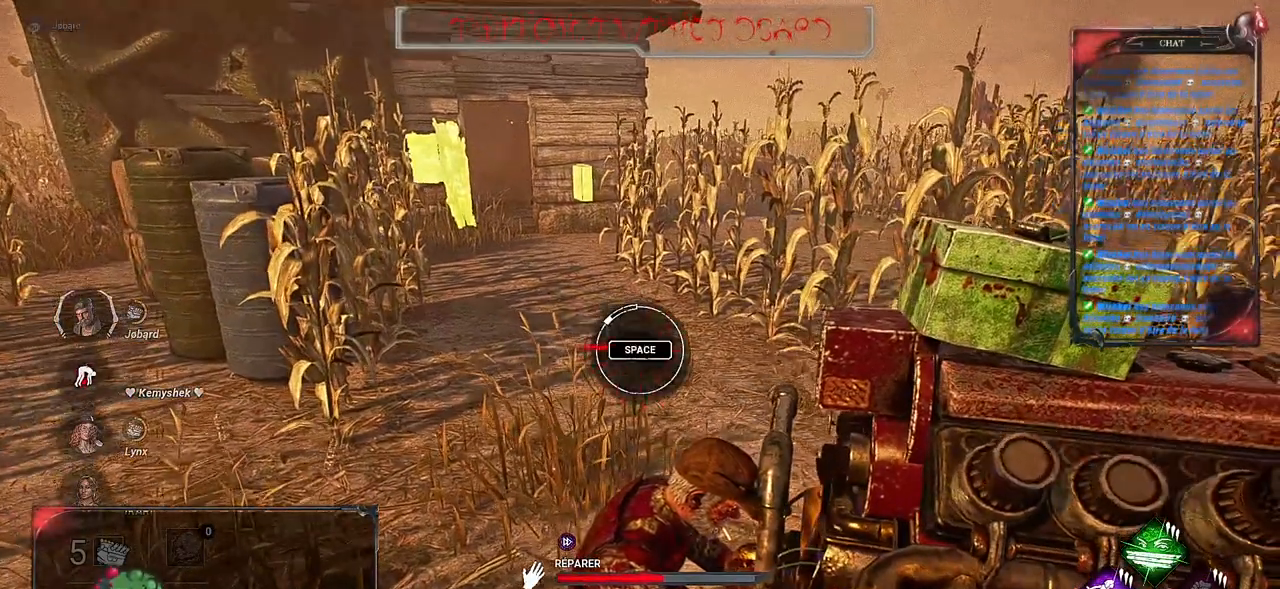
{"keys": [], "mouse": ["left"], "events": [[67, "space", "down"], [250, "space", "up"]]}
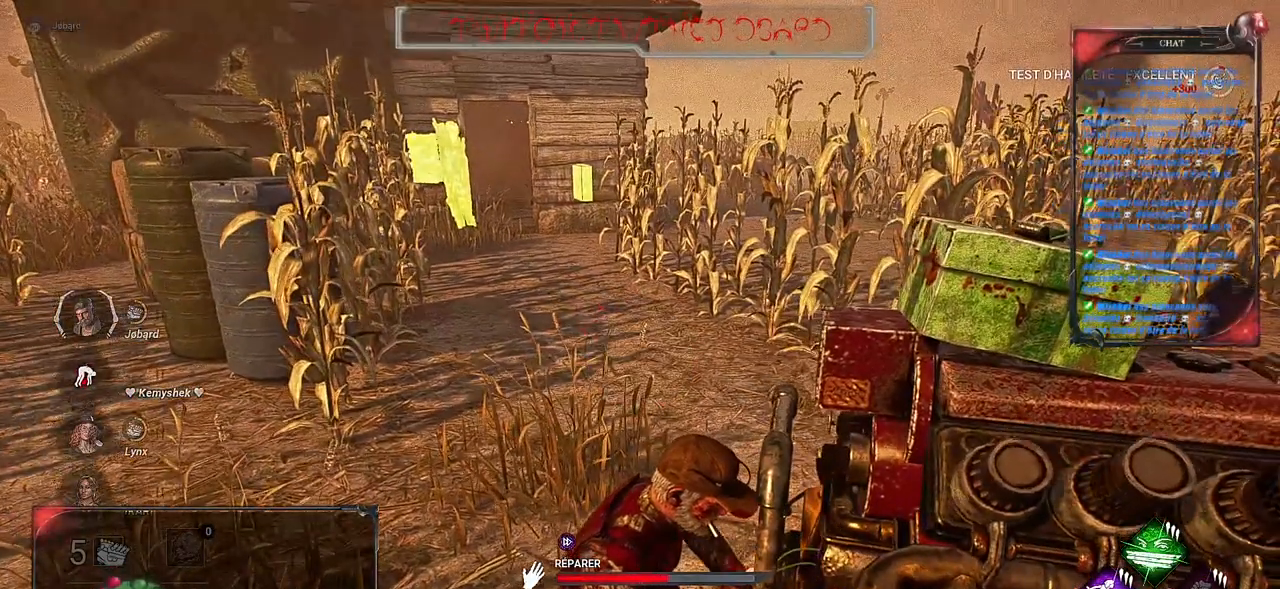
{"keys": [], "mouse": ["left"], "events": []}
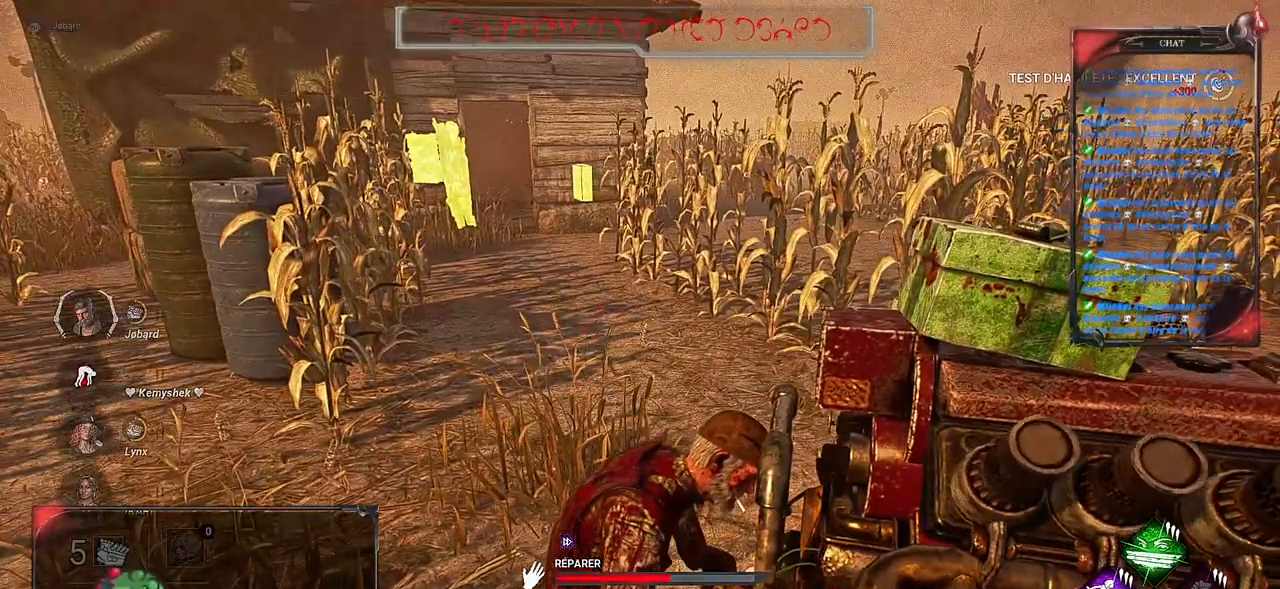
{"keys": [], "mouse": ["left"], "events": []}
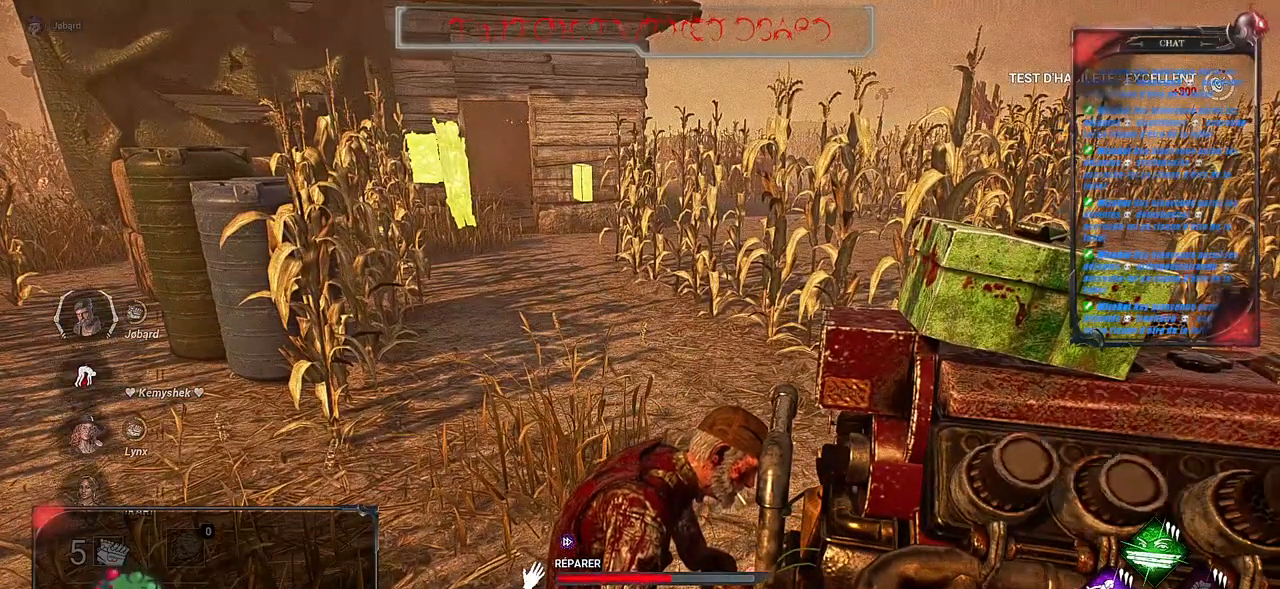
{"keys": [], "mouse": ["left"], "events": []}
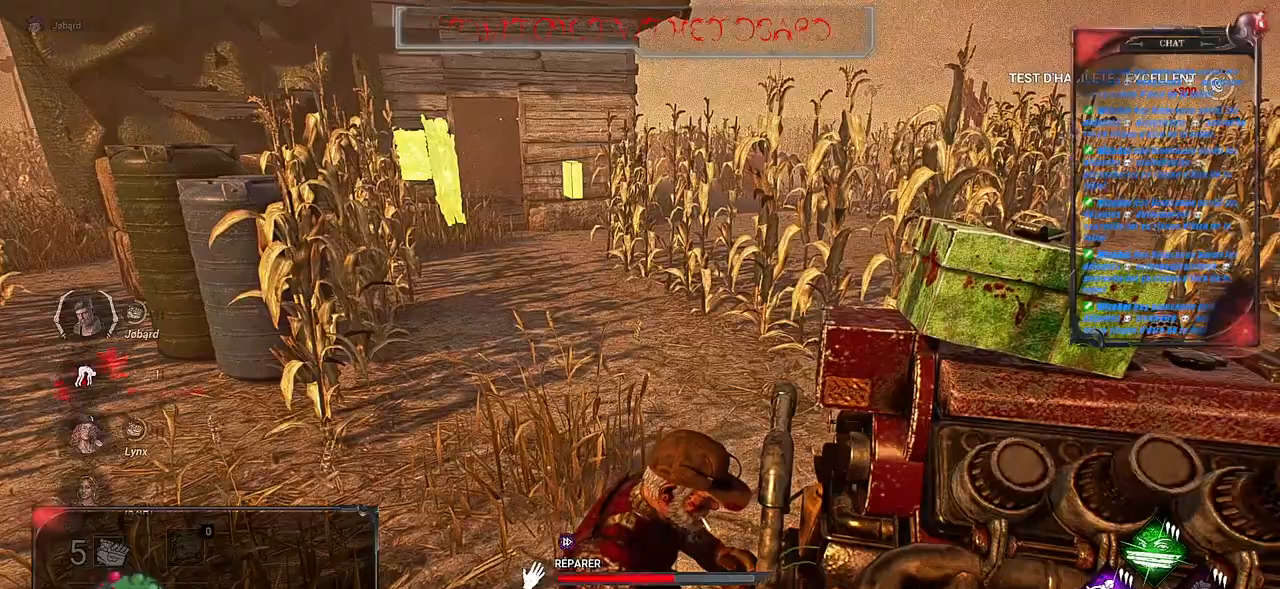
{"keys": [], "mouse": ["left"], "events": []}
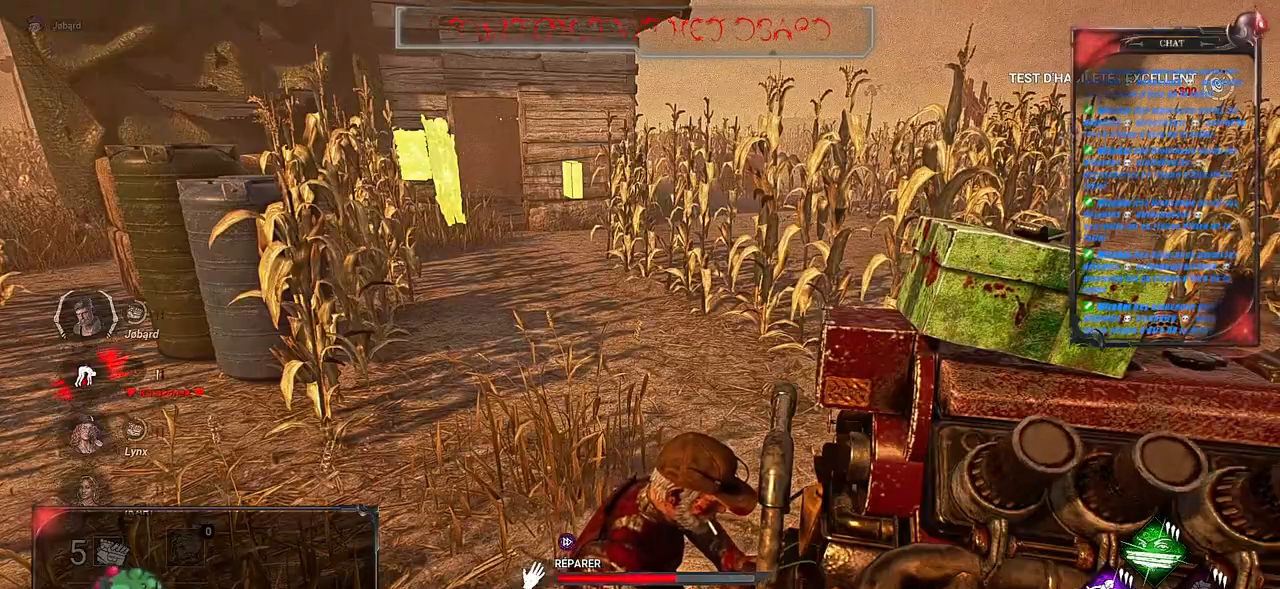
{"keys": [], "mouse": ["left"], "events": []}
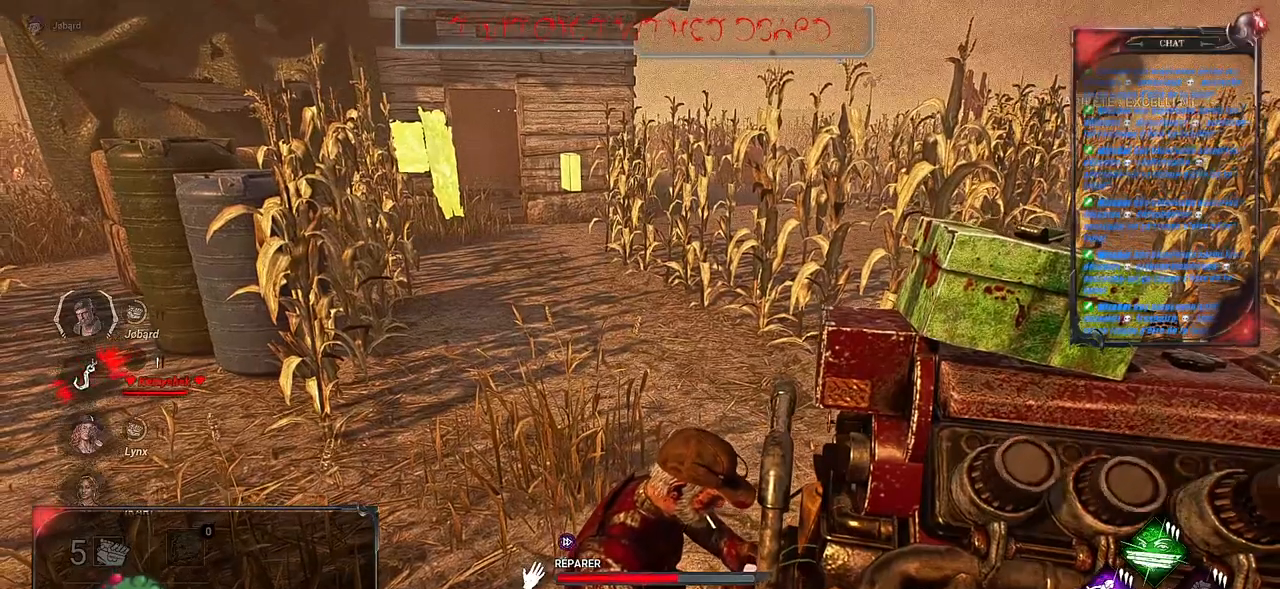
{"keys": [], "mouse": ["left"], "events": []}
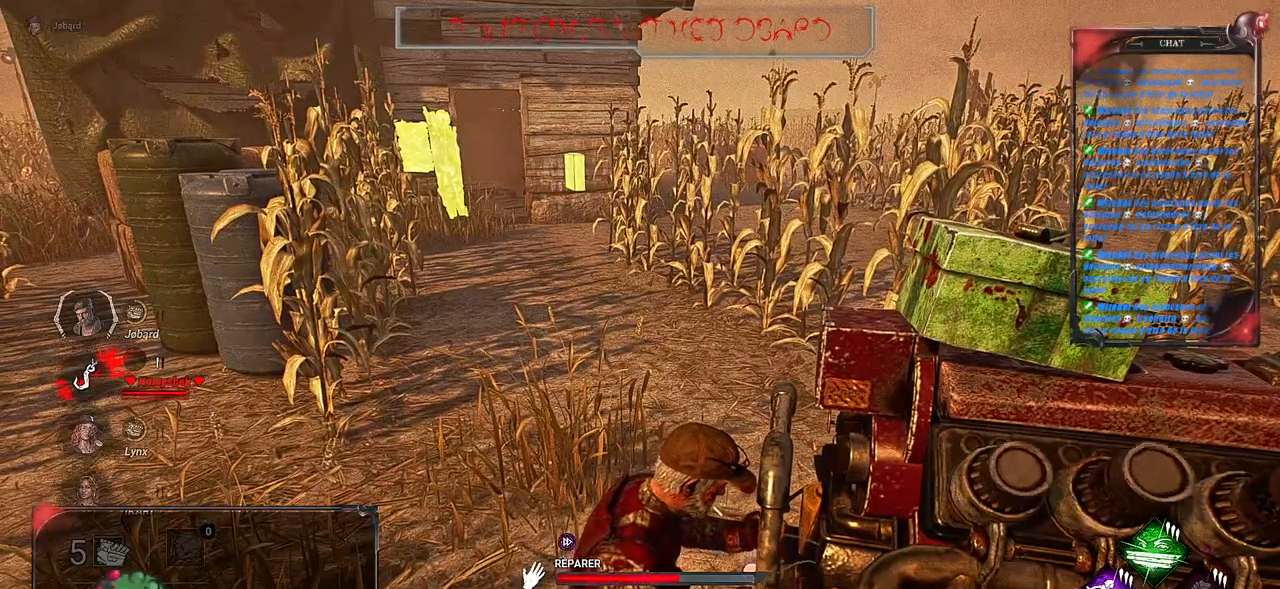
{"keys": [], "mouse": ["left"], "events": []}
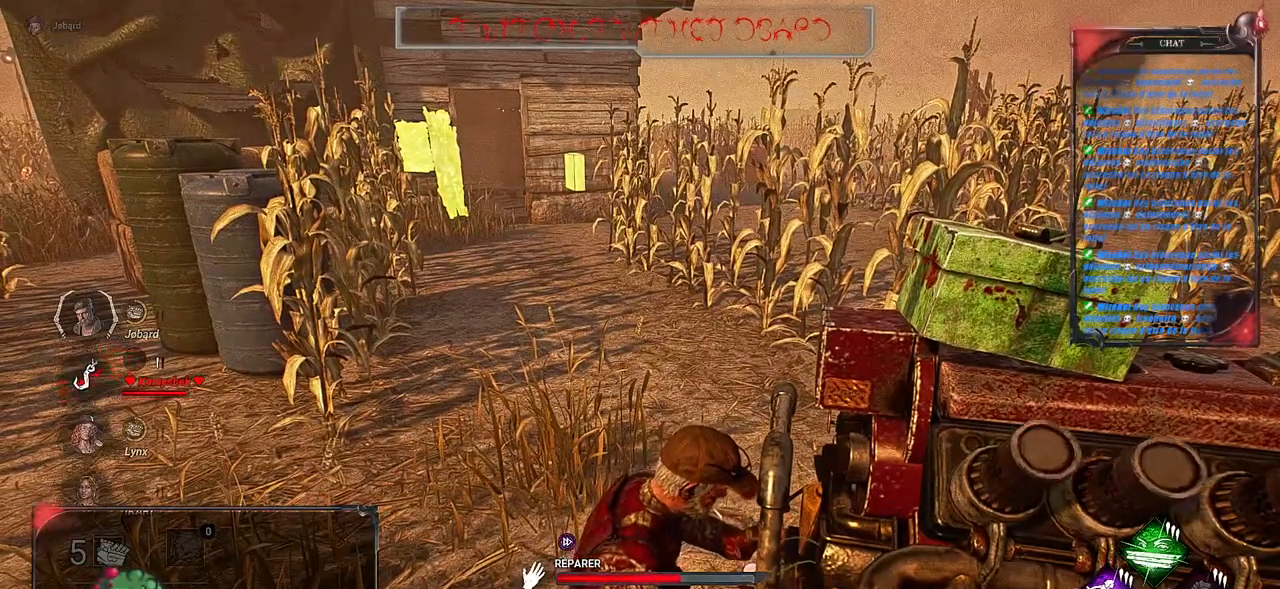
{"keys": [], "mouse": ["left"], "events": []}